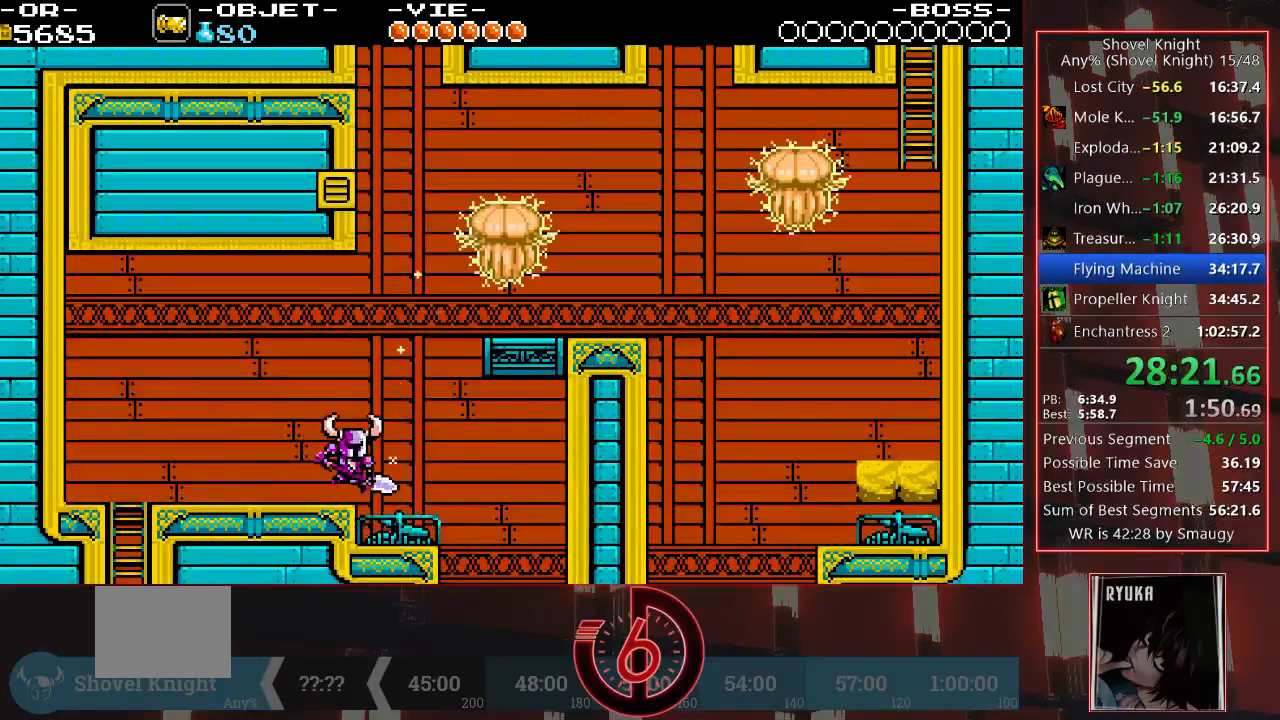
Gameplay with a controller (PlayStation layout); each line is a JSON object with the inputs held at the frame after it. "events" lists button and stick changes between this image and that frame as [ms after this image, input, new state], when the widget could be followed in between. Not read: L3 R3.
{"buttons": ["TRIANGLE", "DPAD_RIGHT"], "left_stick": "center", "right_stick": "center", "events": [[267, "DPAD_RIGHT", "up"], [467, "TRIANGLE", "down"], [500, "DPAD_RIGHT", "down"]]}
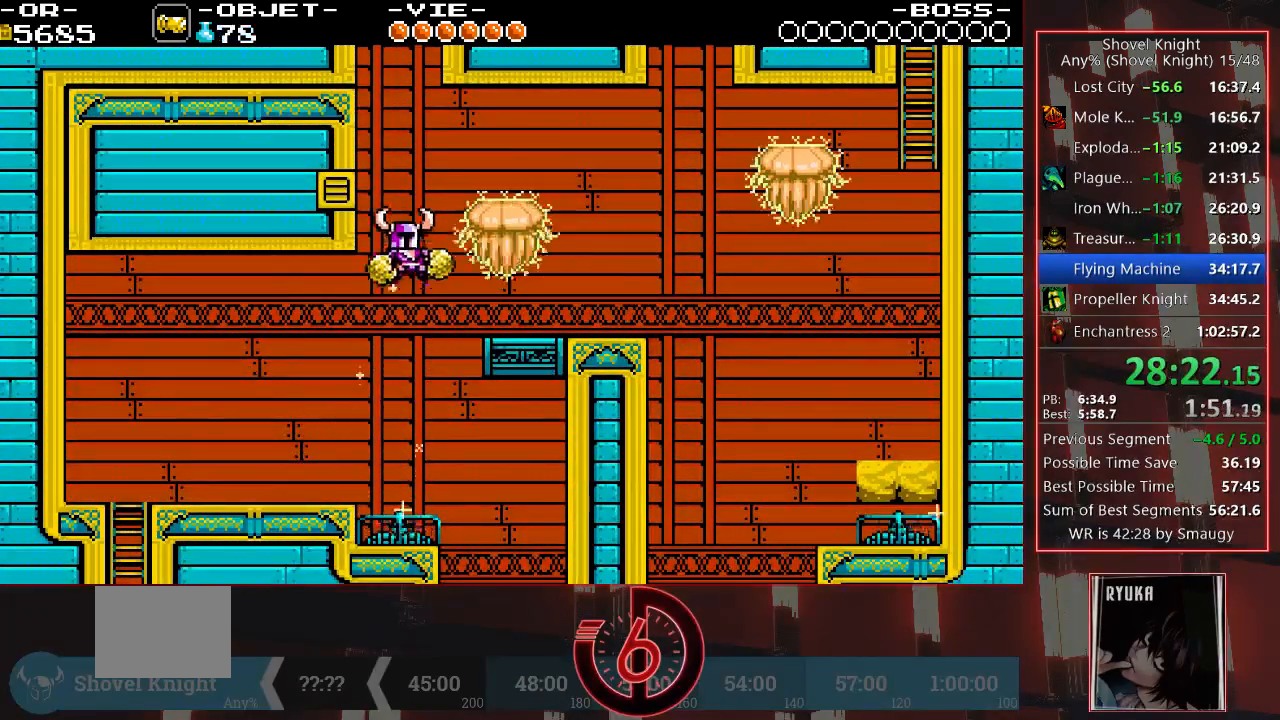
{"buttons": [], "left_stick": "center", "right_stick": "center", "events": [[100, "TRIANGLE", "up"], [467, "DPAD_RIGHT", "up"]]}
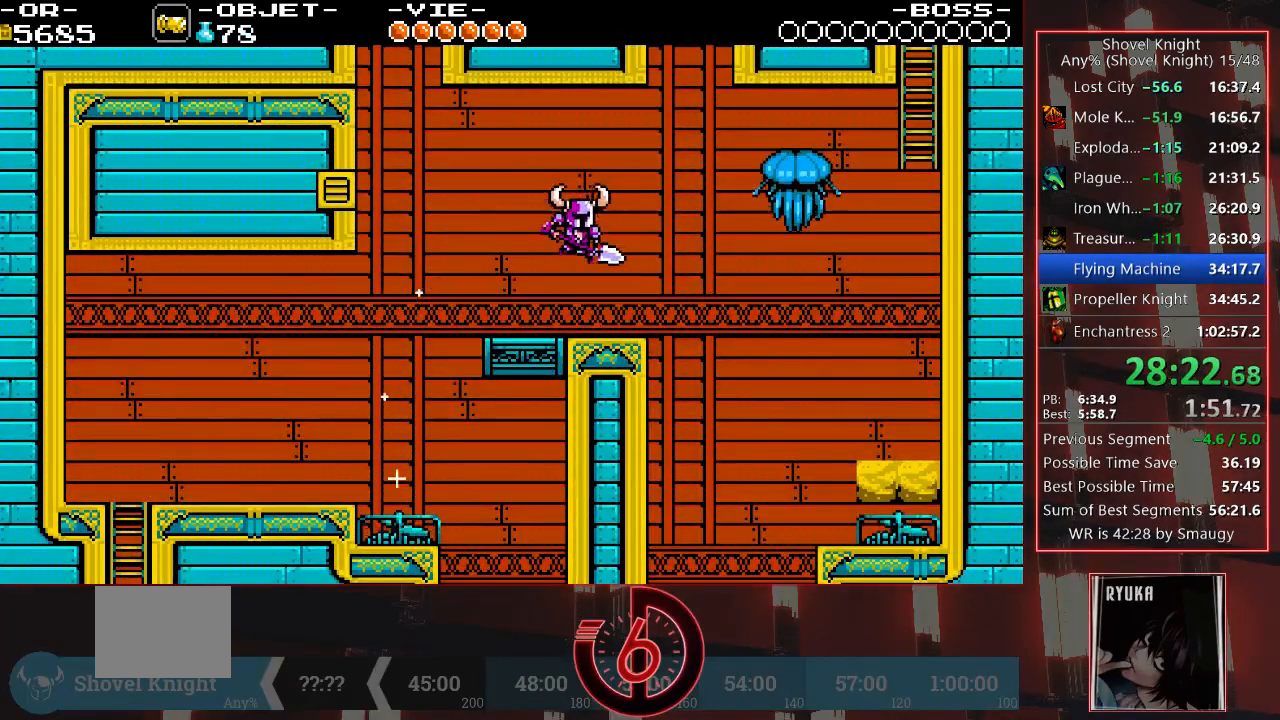
{"buttons": ["DPAD_RIGHT"], "left_stick": "center", "right_stick": "center", "events": [[83, "DPAD_RIGHT", "down"], [283, "CROSS", "down"], [417, "CROSS", "up"]]}
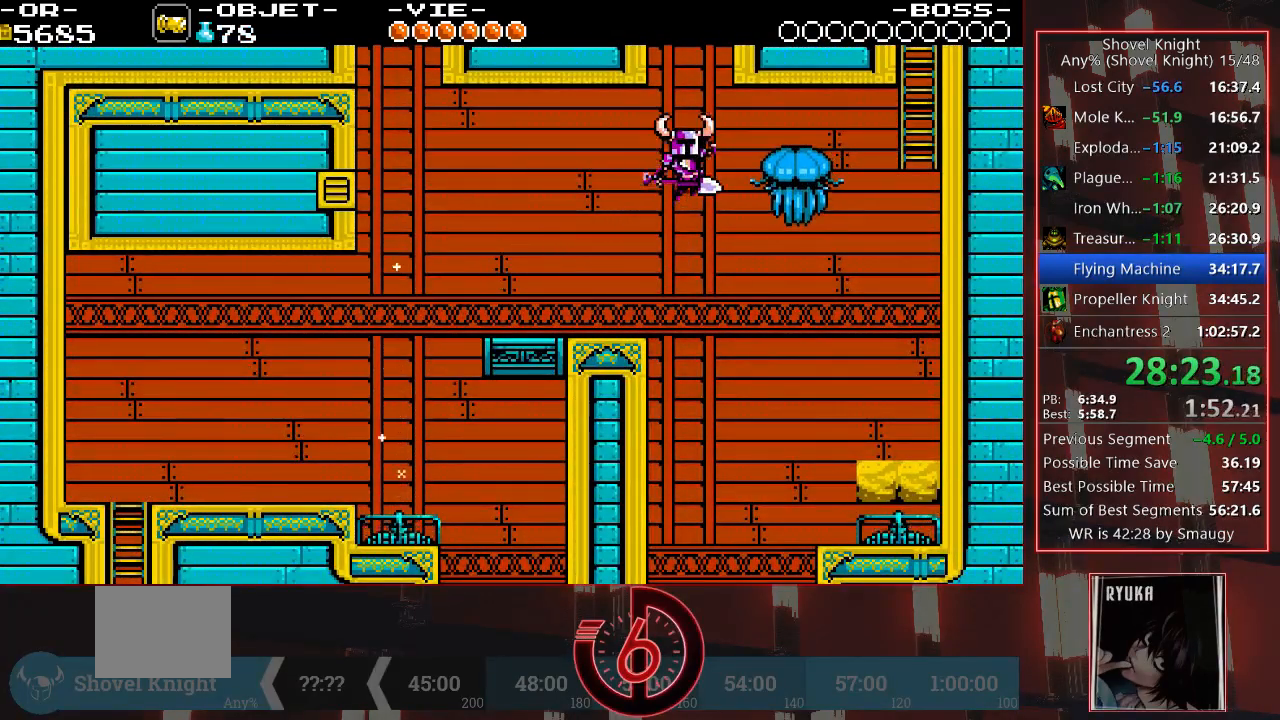
{"buttons": ["DPAD_RIGHT"], "left_stick": "center", "right_stick": "center", "events": [[100, "TRIANGLE", "down"], [283, "TRIANGLE", "up"]]}
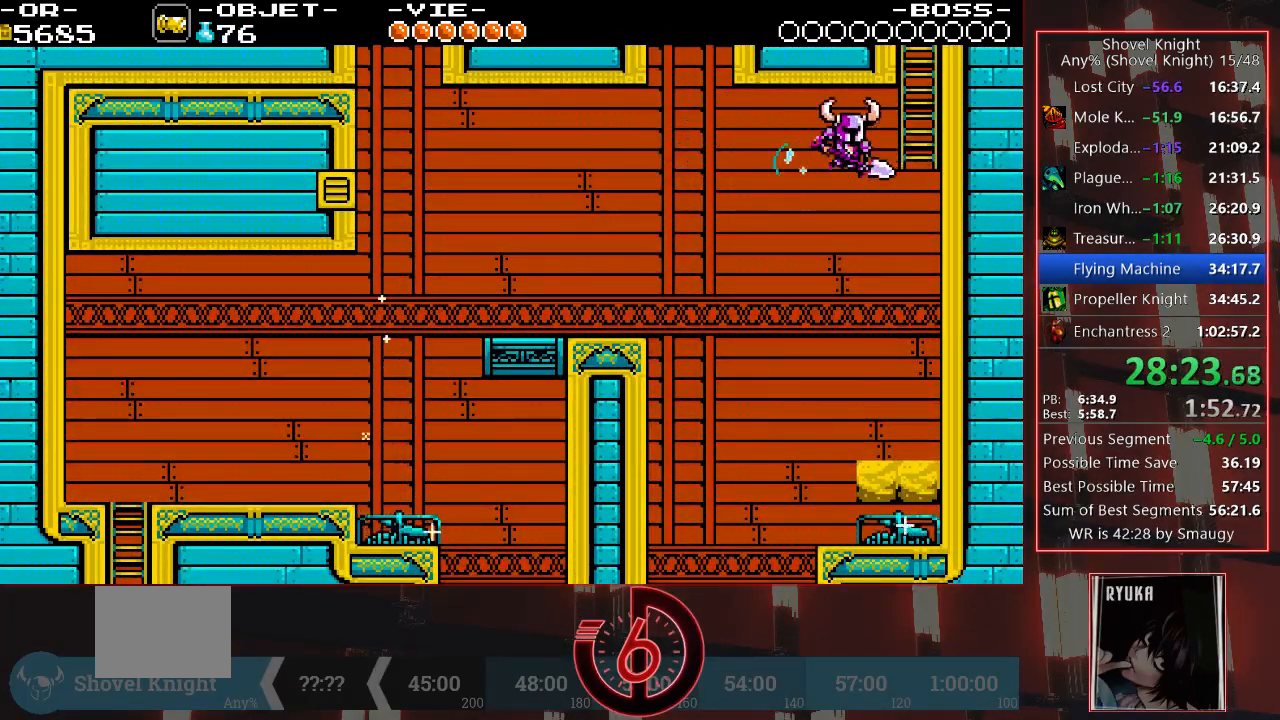
{"buttons": ["DPAD_UP", "DPAD_RIGHT"], "left_stick": "center", "right_stick": "center", "events": [[100, "DPAD_UP", "down"]]}
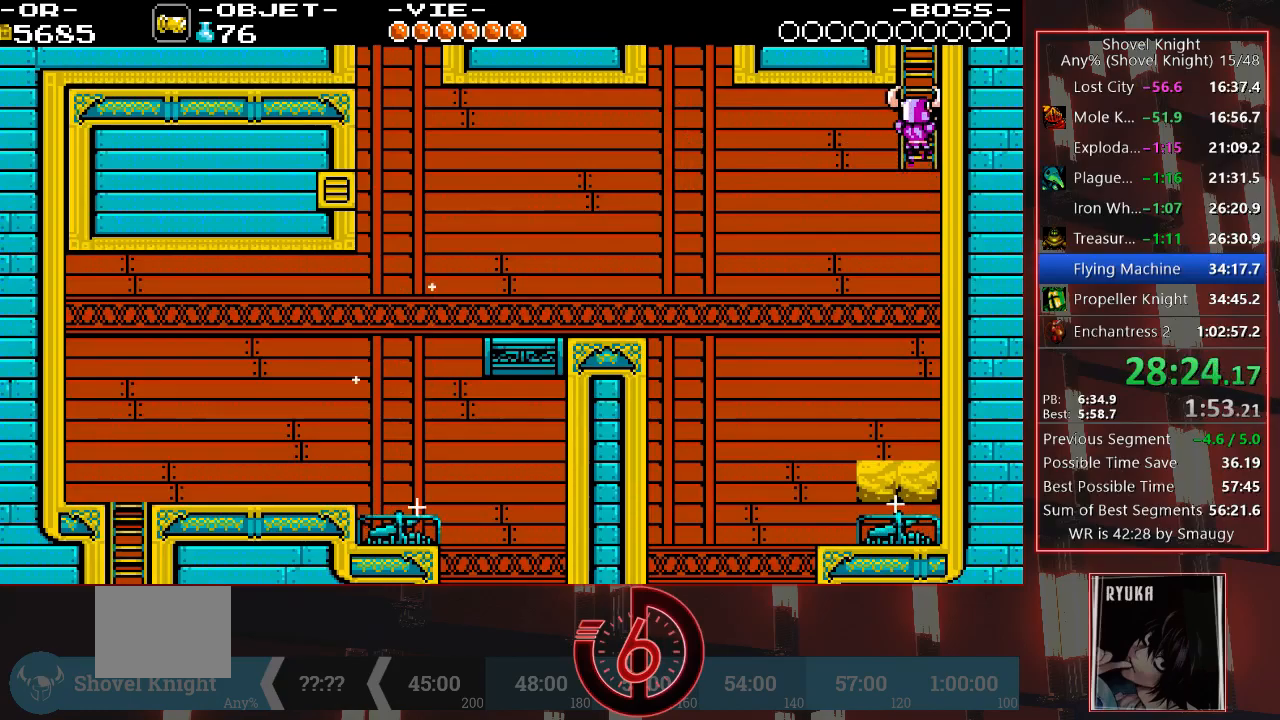
{"buttons": ["DPAD_UP"], "left_stick": "center", "right_stick": "center", "events": [[300, "DPAD_RIGHT", "up"]]}
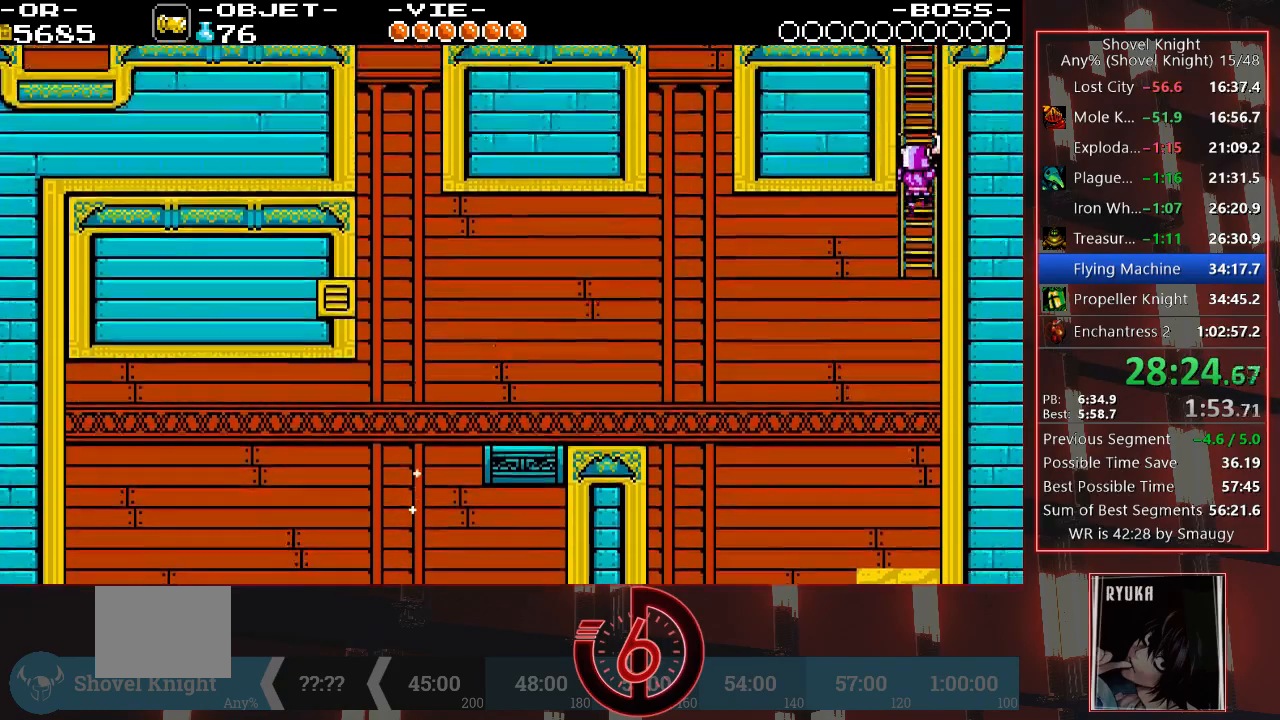
{"buttons": ["DPAD_UP"], "left_stick": "center", "right_stick": "center", "events": []}
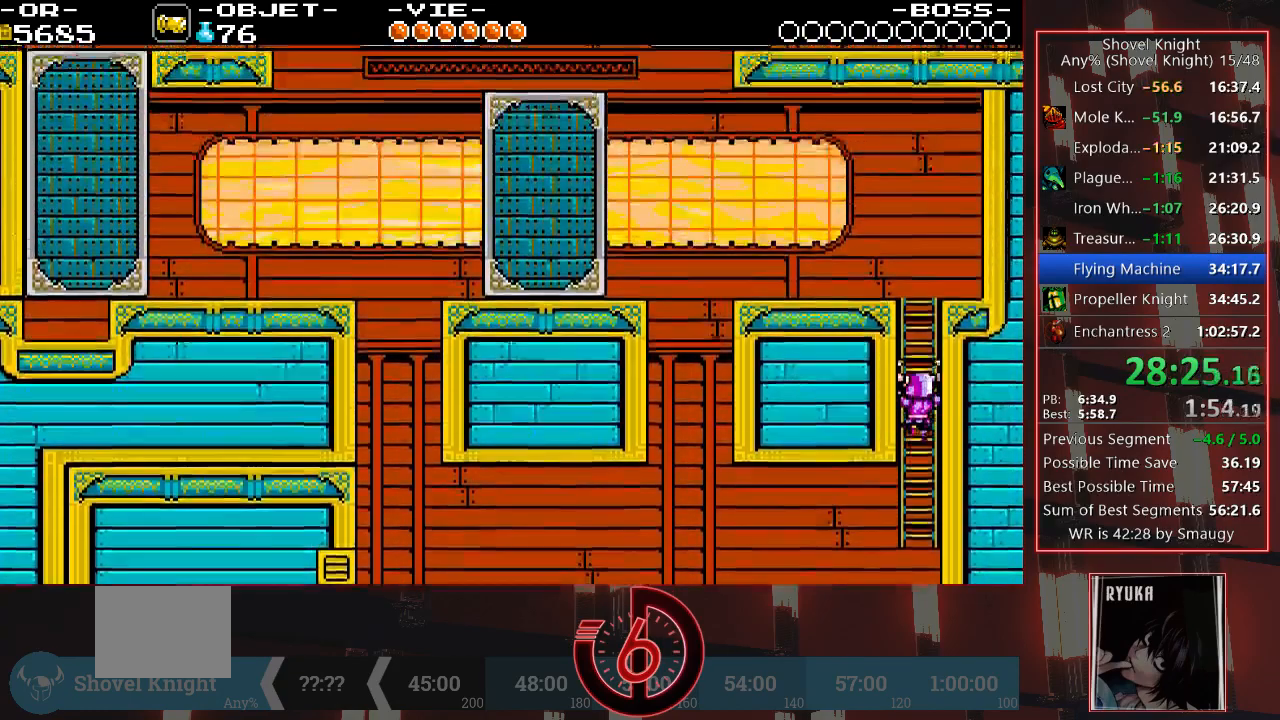
{"buttons": ["DPAD_UP"], "left_stick": "center", "right_stick": "center", "events": []}
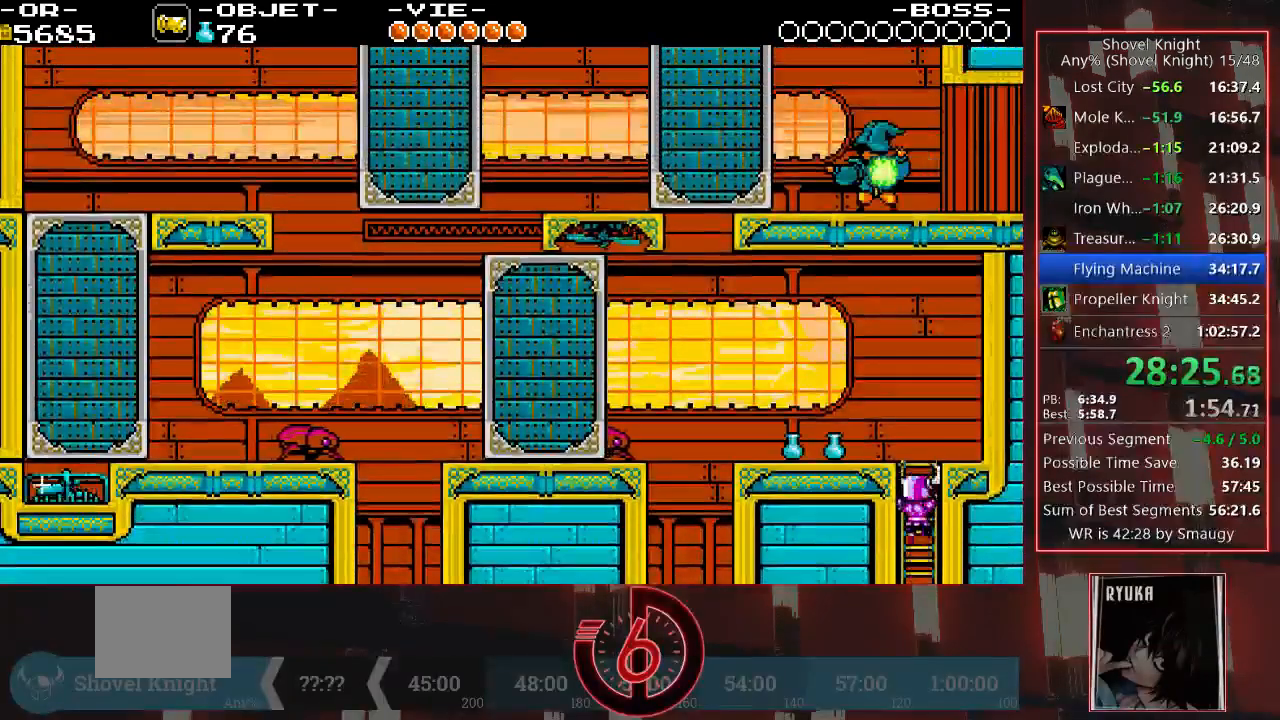
{"buttons": ["DPAD_UP", "DPAD_LEFT"], "left_stick": "center", "right_stick": "center", "events": [[17, "DPAD_LEFT", "down"], [117, "CROSS", "down"], [167, "CROSS", "up"], [250, "CROSS", "down"], [317, "CROSS", "up"], [350, "CROSS", "down"], [500, "CROSS", "up"]]}
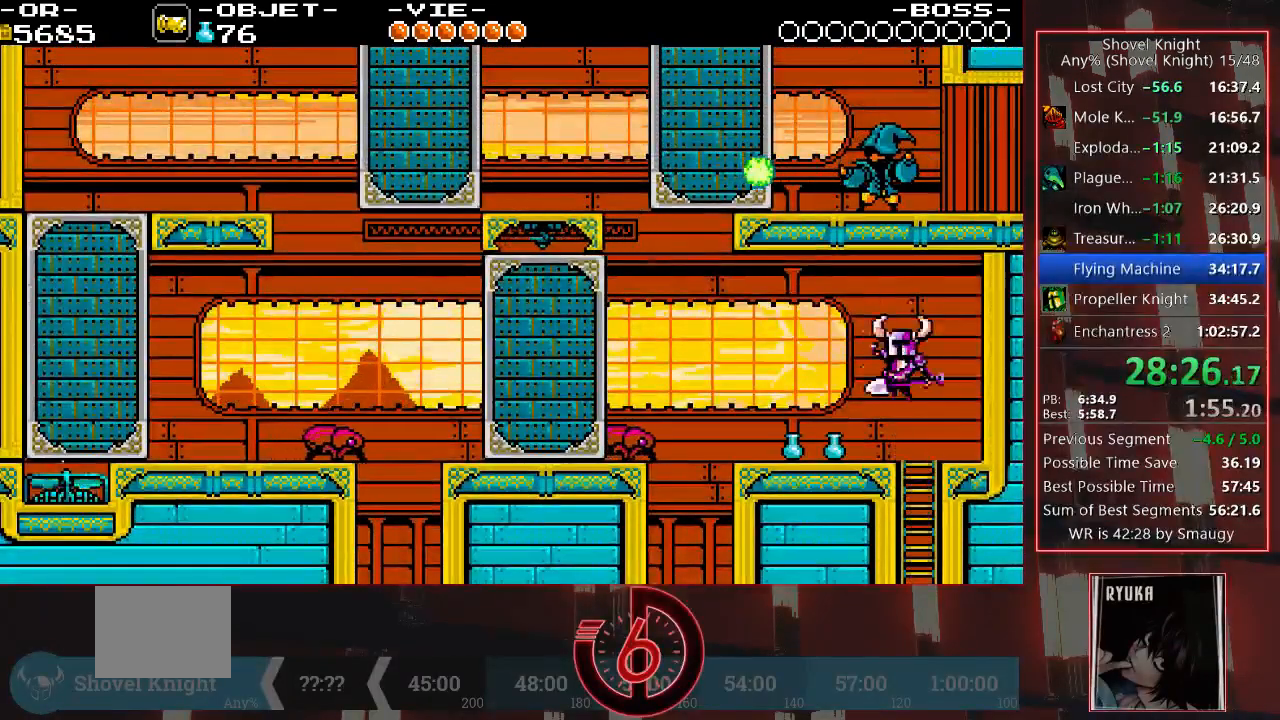
{"buttons": ["DPAD_UP", "DPAD_LEFT"], "left_stick": "center", "right_stick": "center", "events": [[33, "CROSS", "down"], [83, "CROSS", "up"]]}
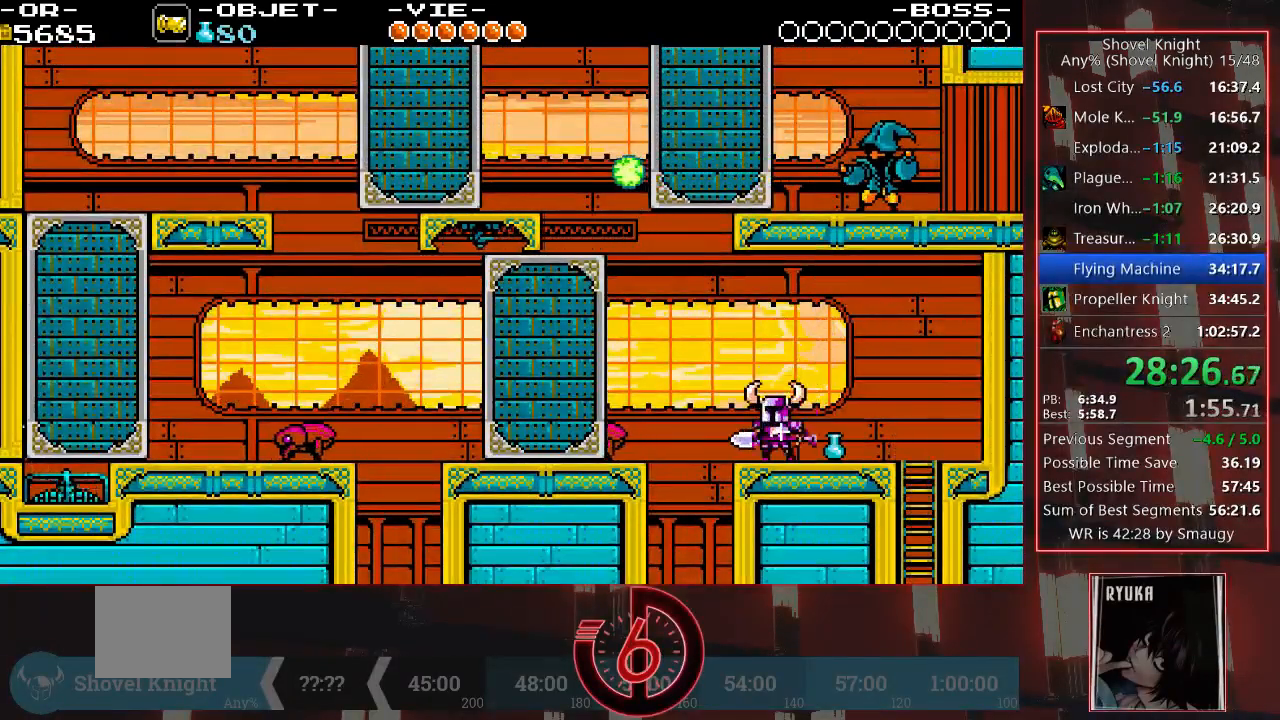
{"buttons": ["DPAD_LEFT"], "left_stick": "center", "right_stick": "center", "events": [[17, "CROSS", "down"], [117, "CROSS", "up"], [317, "DPAD_UP", "up"]]}
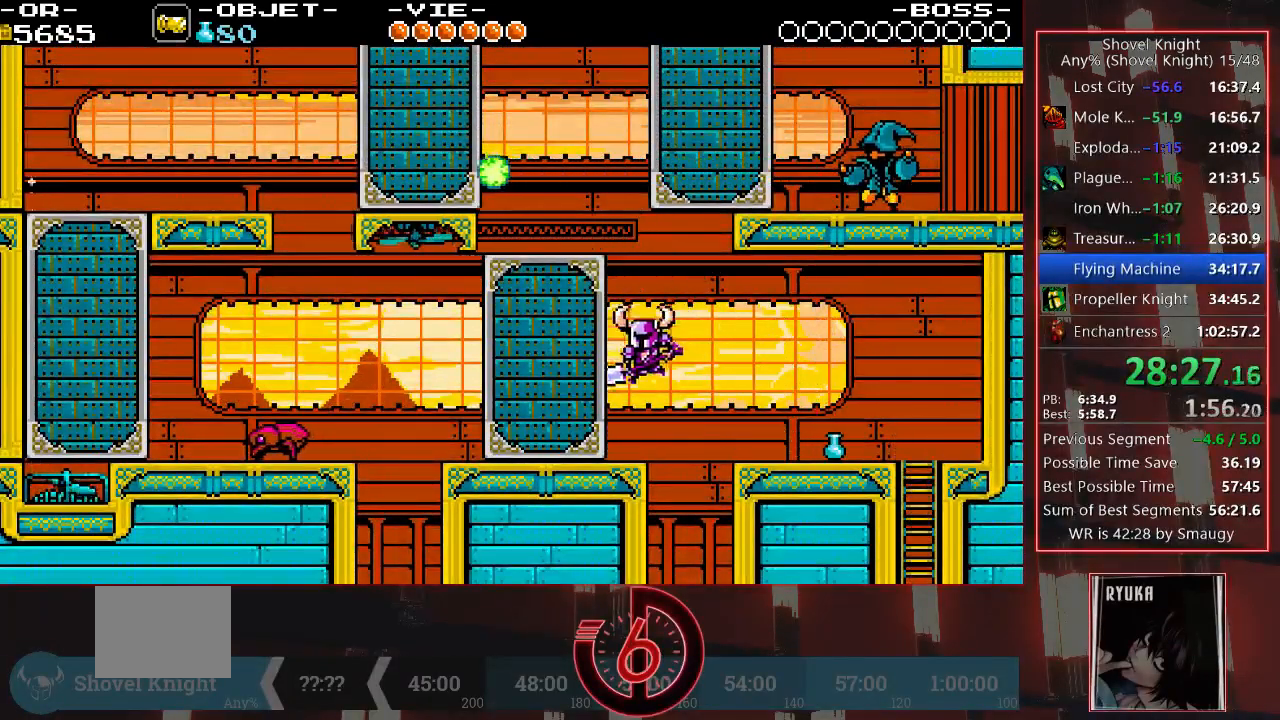
{"buttons": ["DPAD_DOWN", "DPAD_LEFT"], "left_stick": "center", "right_stick": "center", "events": [[17, "SQUARE", "down"], [117, "SQUARE", "up"], [233, "CROSS", "down"], [267, "DPAD_DOWN", "down"], [367, "CROSS", "up"]]}
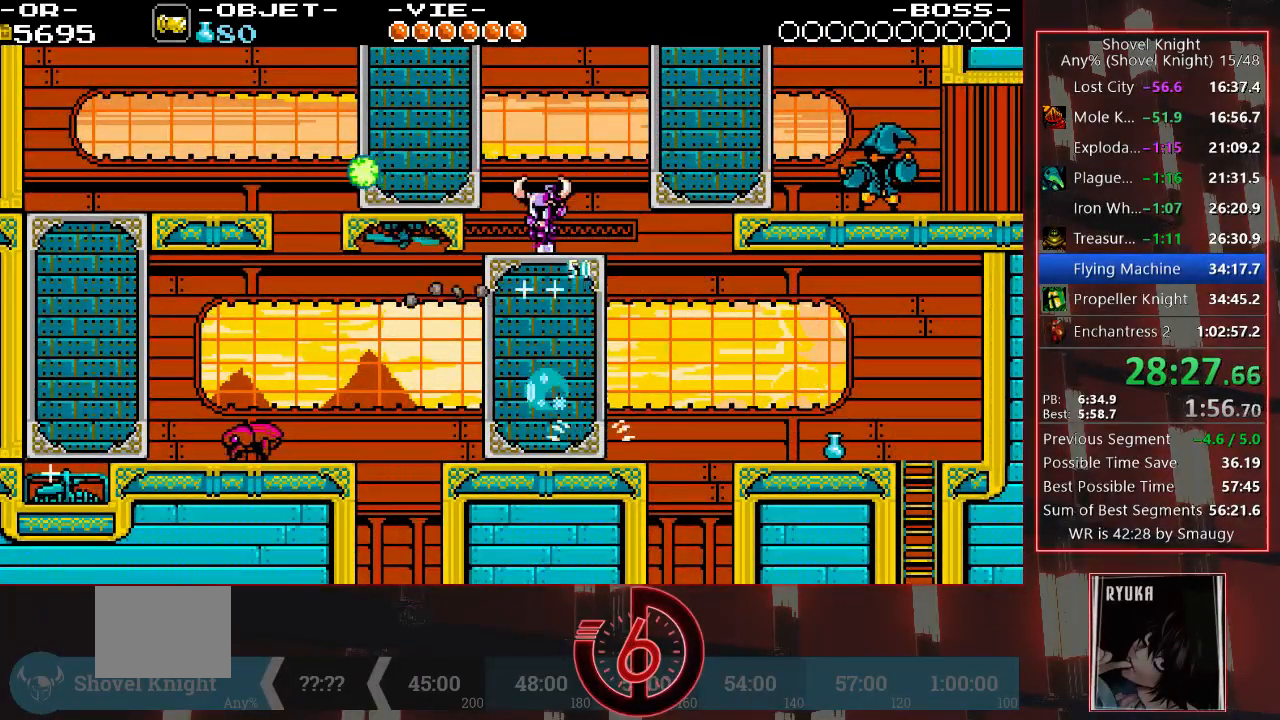
{"buttons": [], "left_stick": "center", "right_stick": "center", "events": [[300, "DPAD_DOWN", "up"], [350, "DPAD_LEFT", "up"]]}
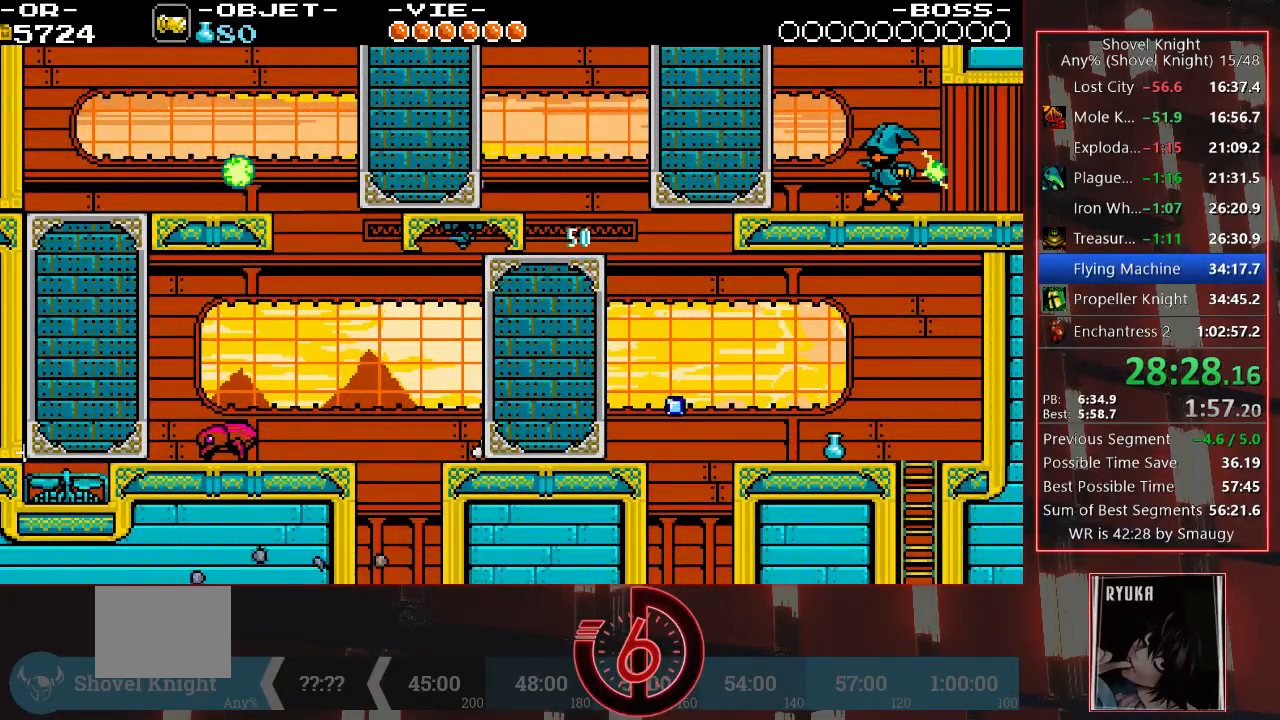
{"buttons": ["DPAD_RIGHT"], "left_stick": "center", "right_stick": "center", "events": [[17, "DPAD_RIGHT", "down"], [67, "DPAD_RIGHT", "up"], [383, "DPAD_RIGHT", "down"]]}
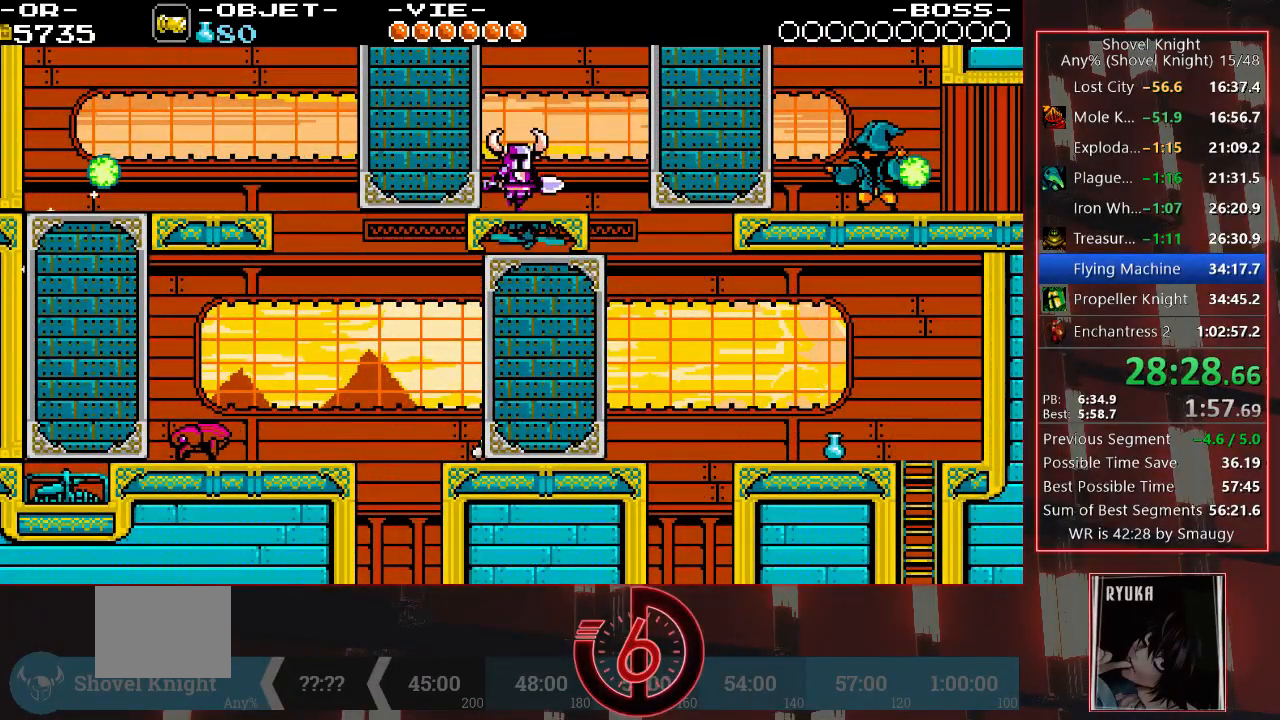
{"buttons": ["DPAD_RIGHT"], "left_stick": "center", "right_stick": "center", "events": [[350, "CROSS", "down"], [483, "CROSS", "up"]]}
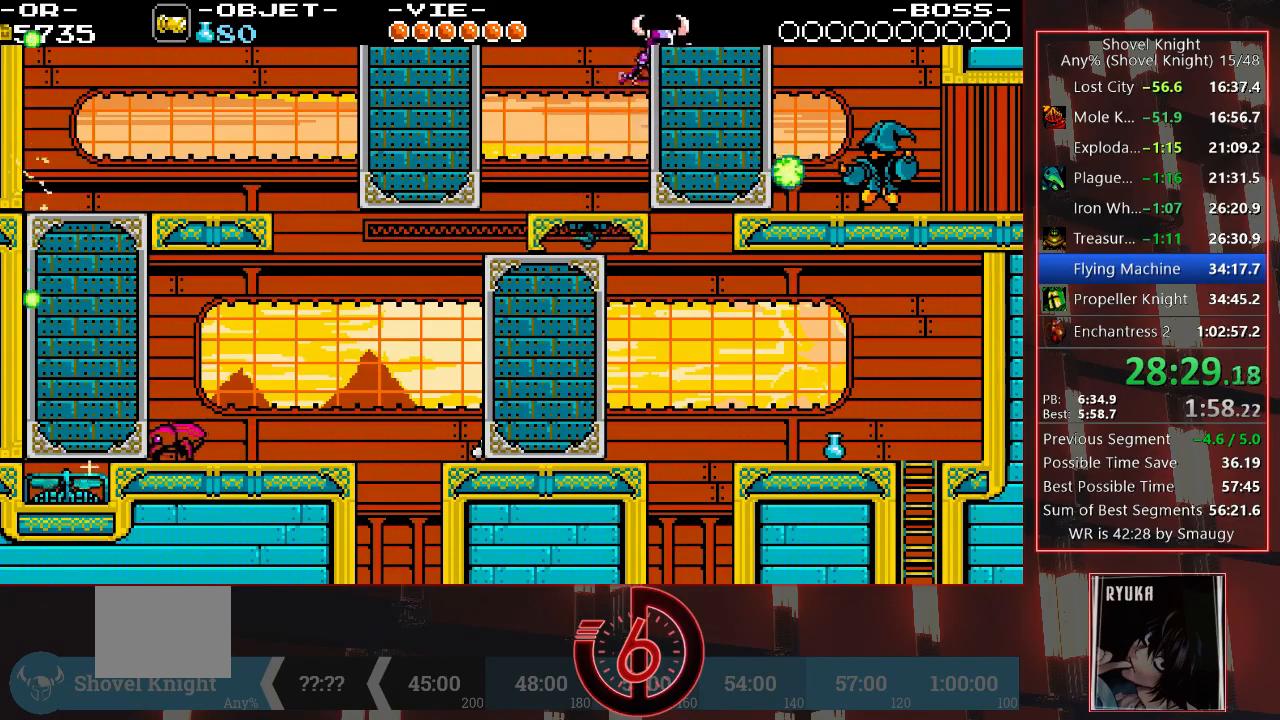
{"buttons": ["DPAD_RIGHT"], "left_stick": "center", "right_stick": "center", "events": [[50, "DPAD_UP", "down"], [467, "DPAD_UP", "up"]]}
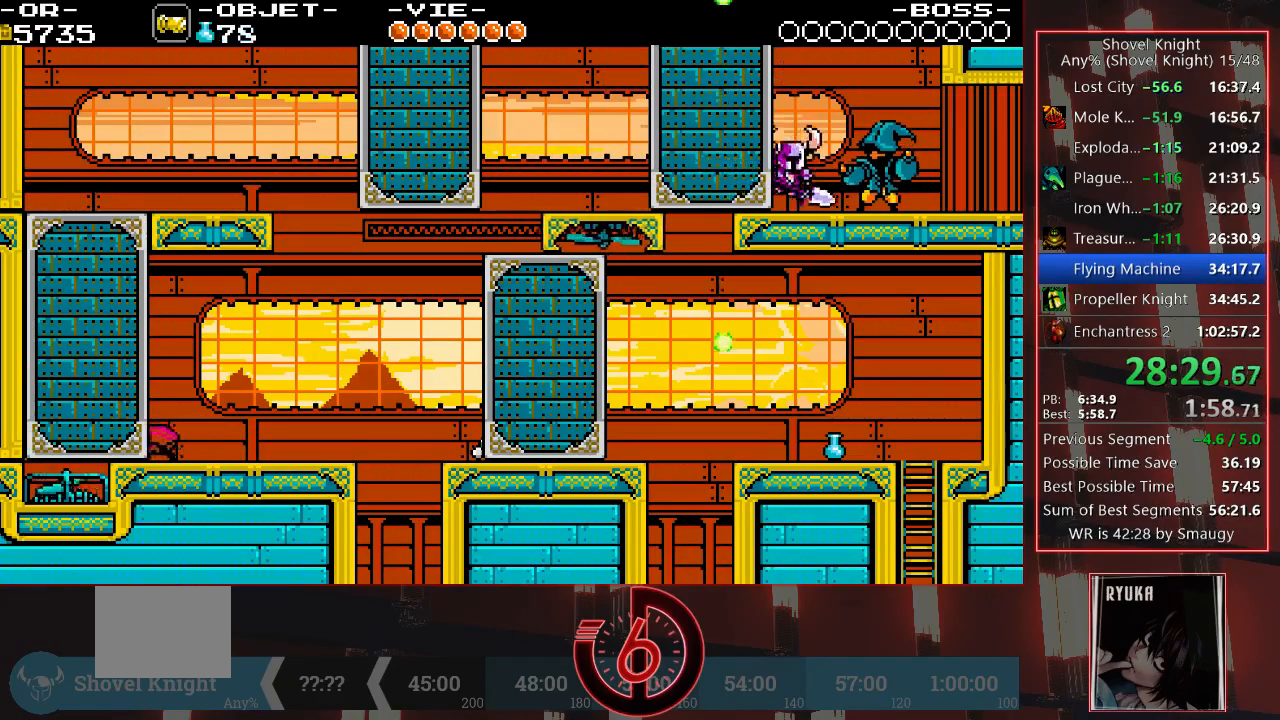
{"buttons": ["TRIANGLE", "DPAD_RIGHT"], "left_stick": "center", "right_stick": "center", "events": [[17, "TRIANGLE", "down"], [100, "TRIANGLE", "up"], [167, "TRIANGLE", "down"], [233, "TRIANGLE", "up"], [283, "TRIANGLE", "down"], [317, "TRIANGLE", "up"], [383, "TRIANGLE", "down"], [433, "TRIANGLE", "up"], [500, "TRIANGLE", "down"]]}
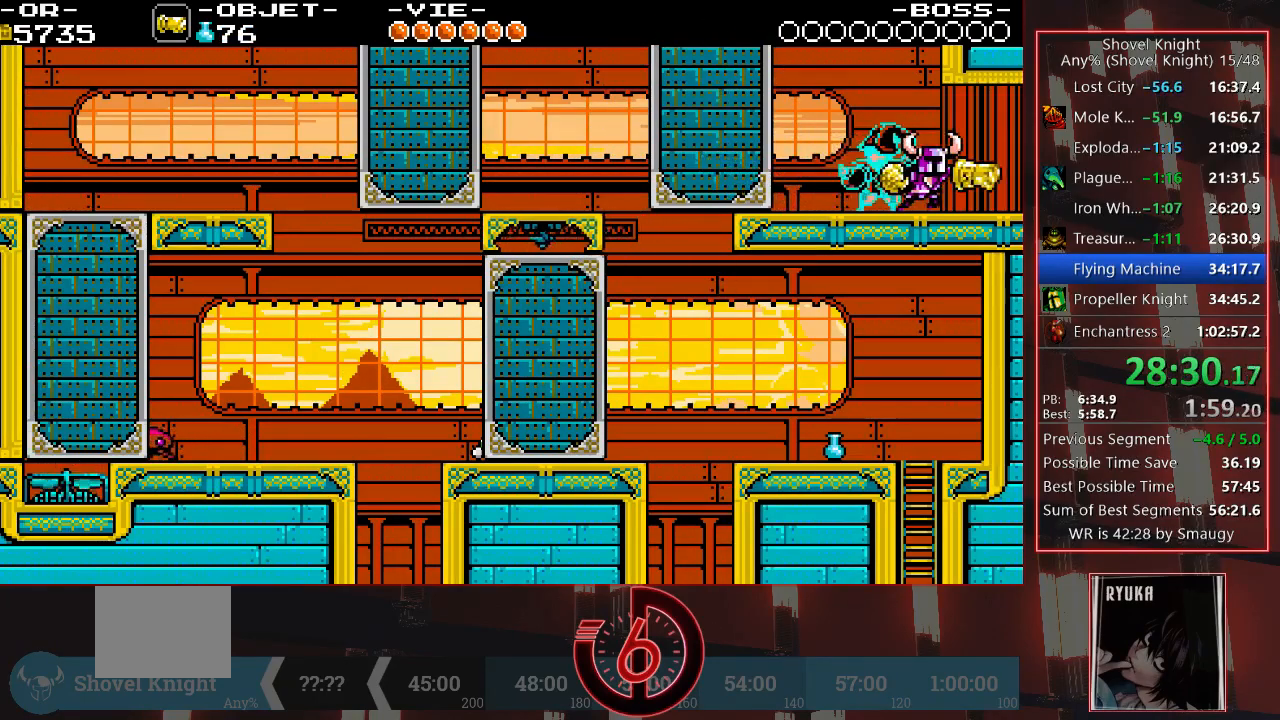
{"buttons": ["DPAD_RIGHT"], "left_stick": "center", "right_stick": "center", "events": [[33, "TRIANGLE", "up"]]}
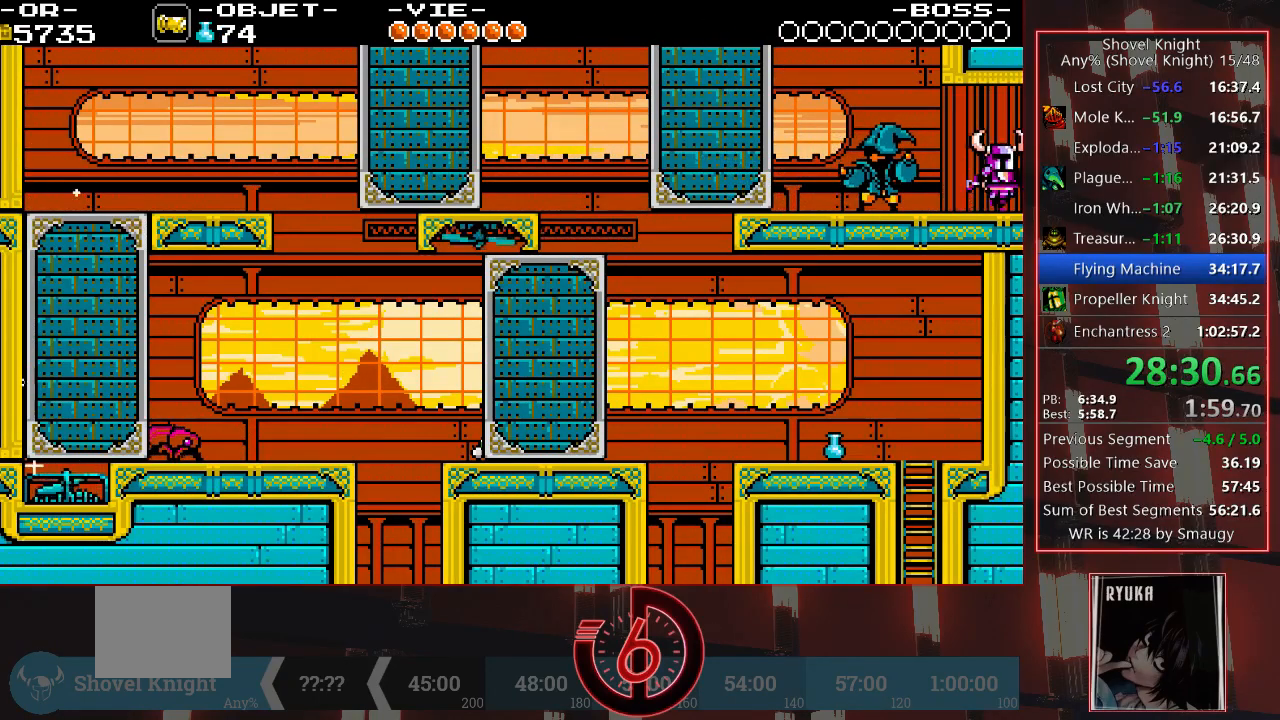
{"buttons": ["DPAD_RIGHT"], "left_stick": "center", "right_stick": "center", "events": []}
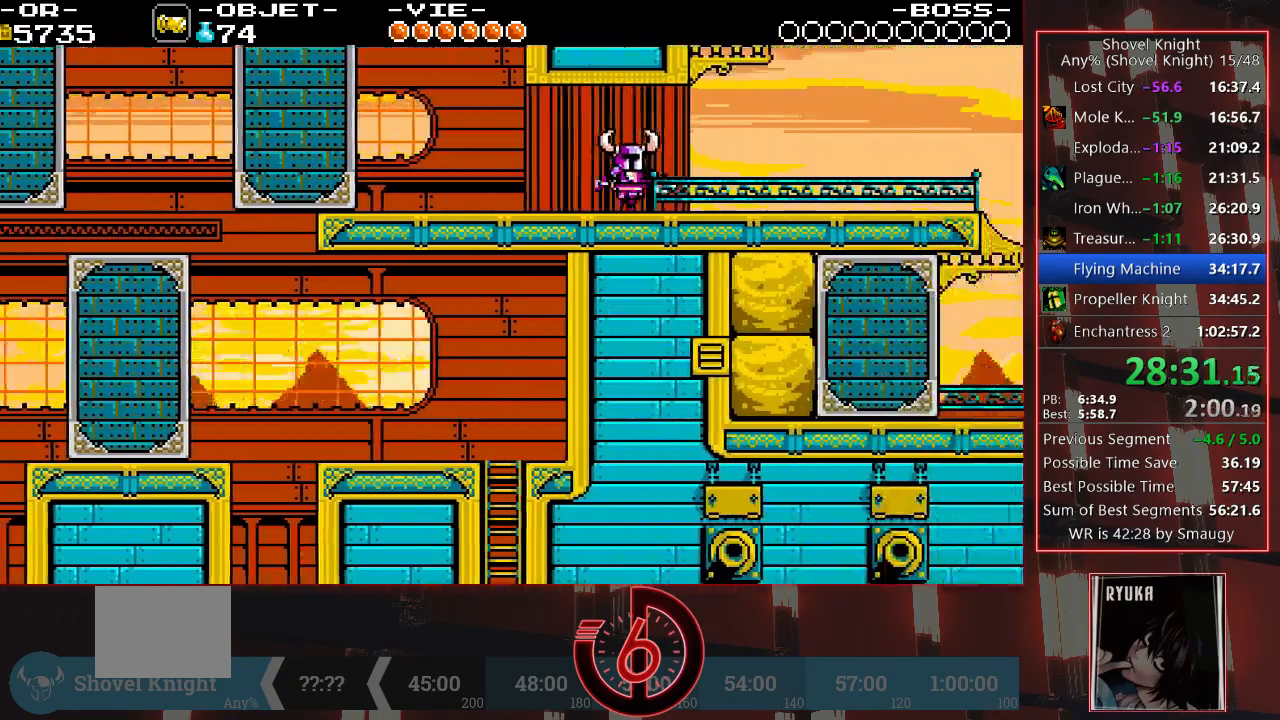
{"buttons": ["DPAD_RIGHT"], "left_stick": "center", "right_stick": "center", "events": []}
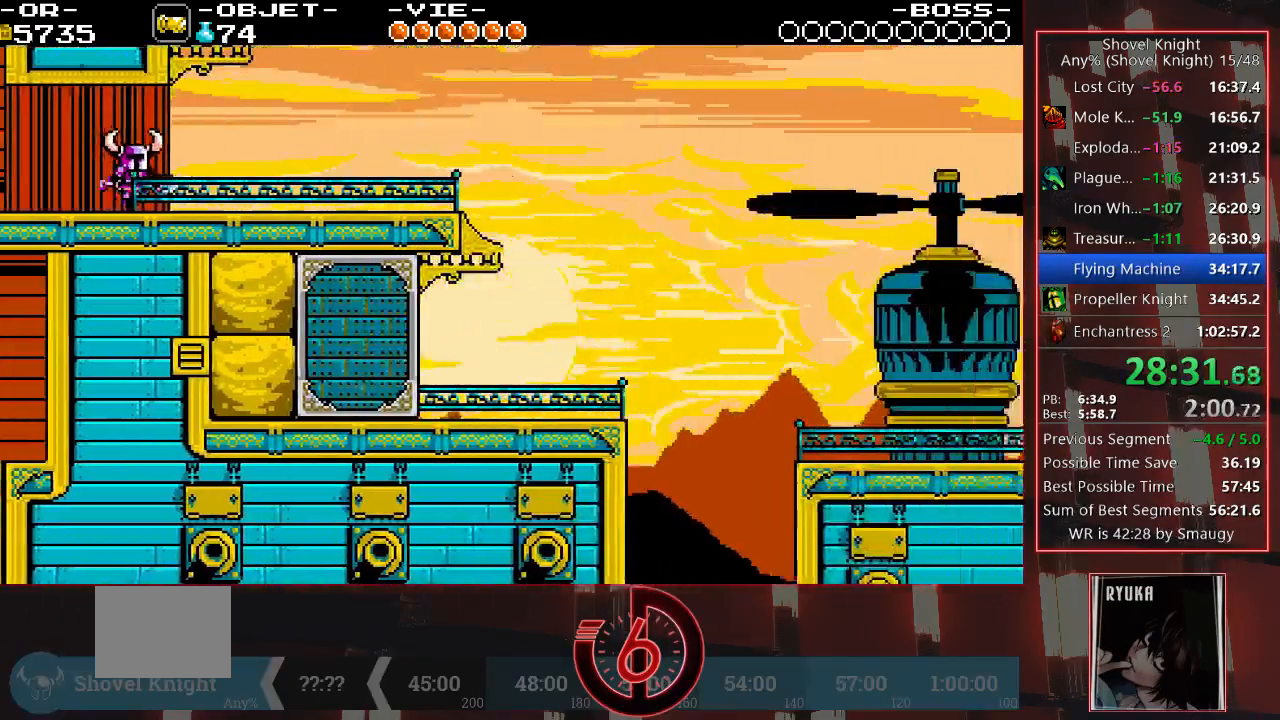
{"buttons": ["DPAD_RIGHT"], "left_stick": "center", "right_stick": "center", "events": []}
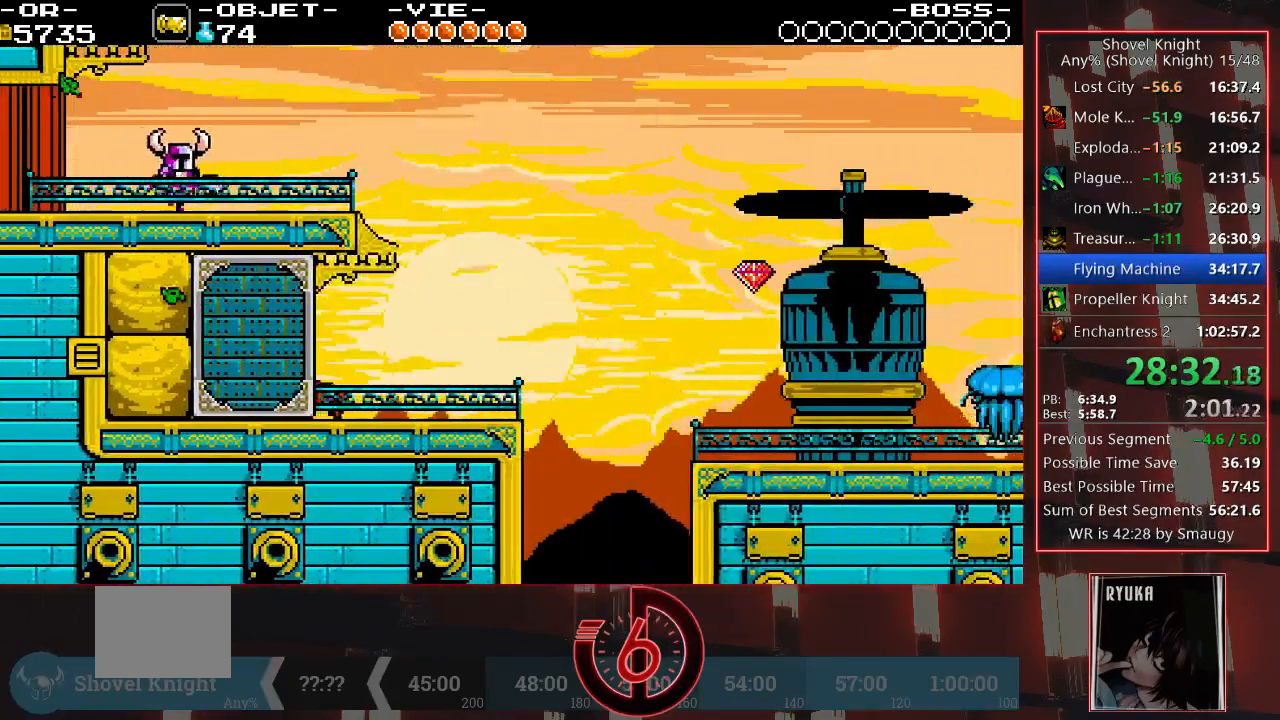
{"buttons": ["DPAD_RIGHT"], "left_stick": "center", "right_stick": "center", "events": []}
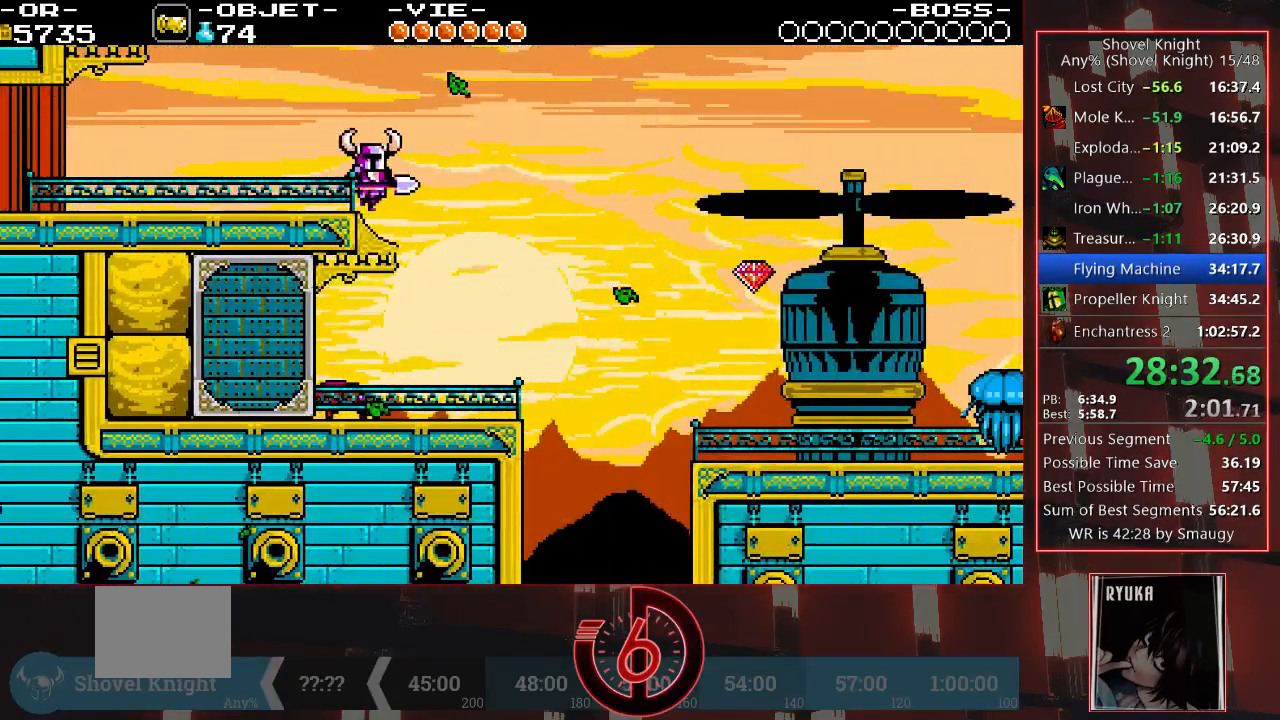
{"buttons": ["CROSS", "DPAD_RIGHT"], "left_stick": "center", "right_stick": "center", "events": [[117, "DPAD_RIGHT", "up"], [367, "DPAD_RIGHT", "down"], [500, "CROSS", "down"]]}
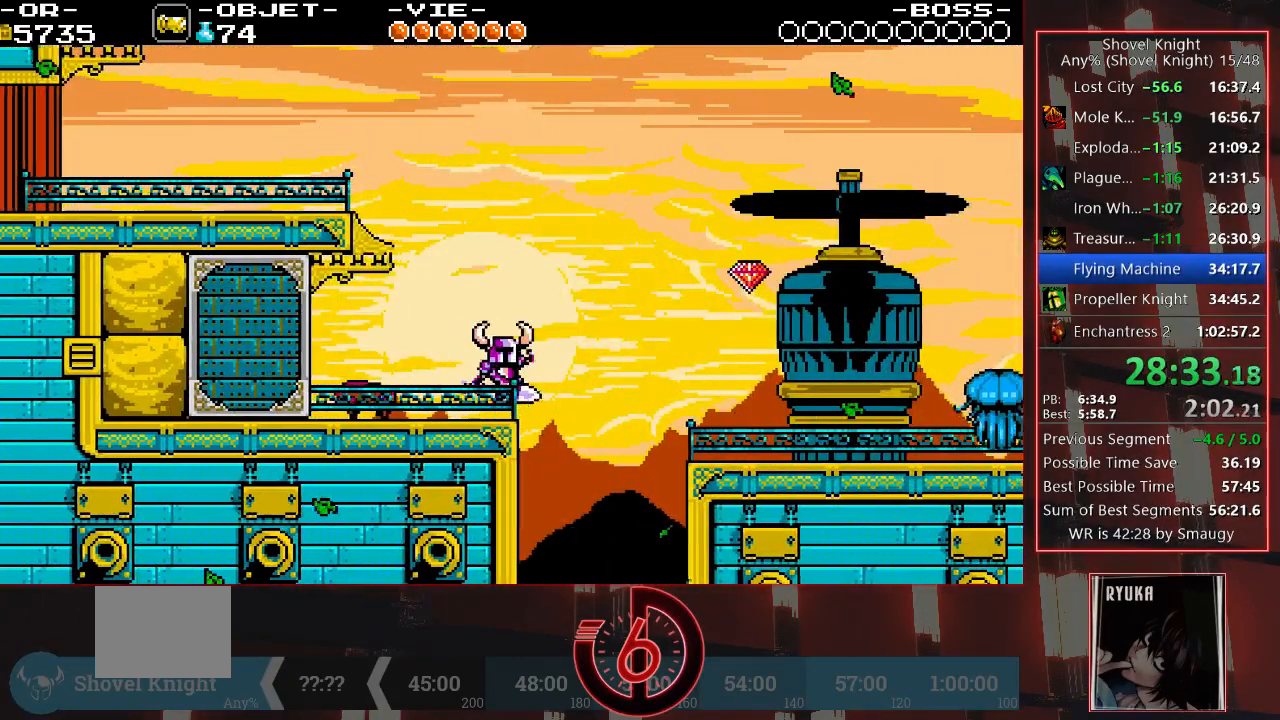
{"buttons": ["CROSS", "DPAD_RIGHT"], "left_stick": "center", "right_stick": "center", "events": []}
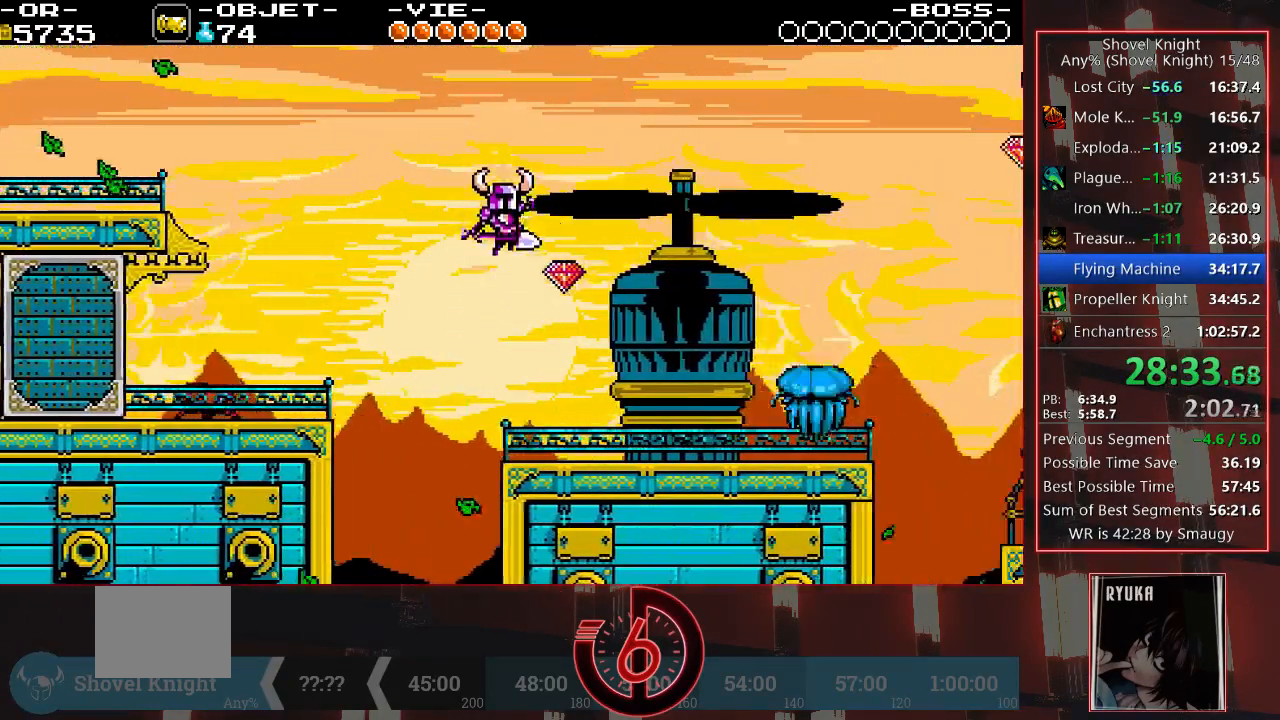
{"buttons": ["DPAD_RIGHT"], "left_stick": "center", "right_stick": "center", "events": [[50, "CROSS", "up"]]}
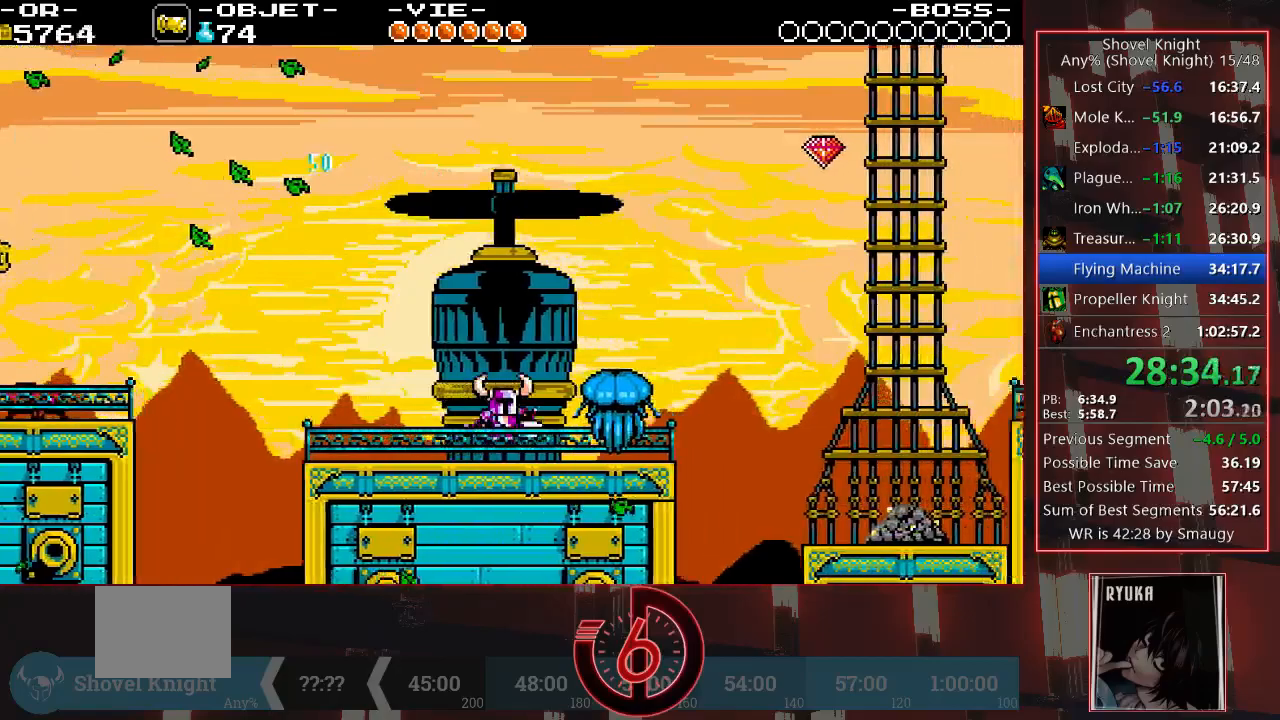
{"buttons": ["CROSS", "DPAD_RIGHT"], "left_stick": "center", "right_stick": "center", "events": [[67, "CROSS", "down"]]}
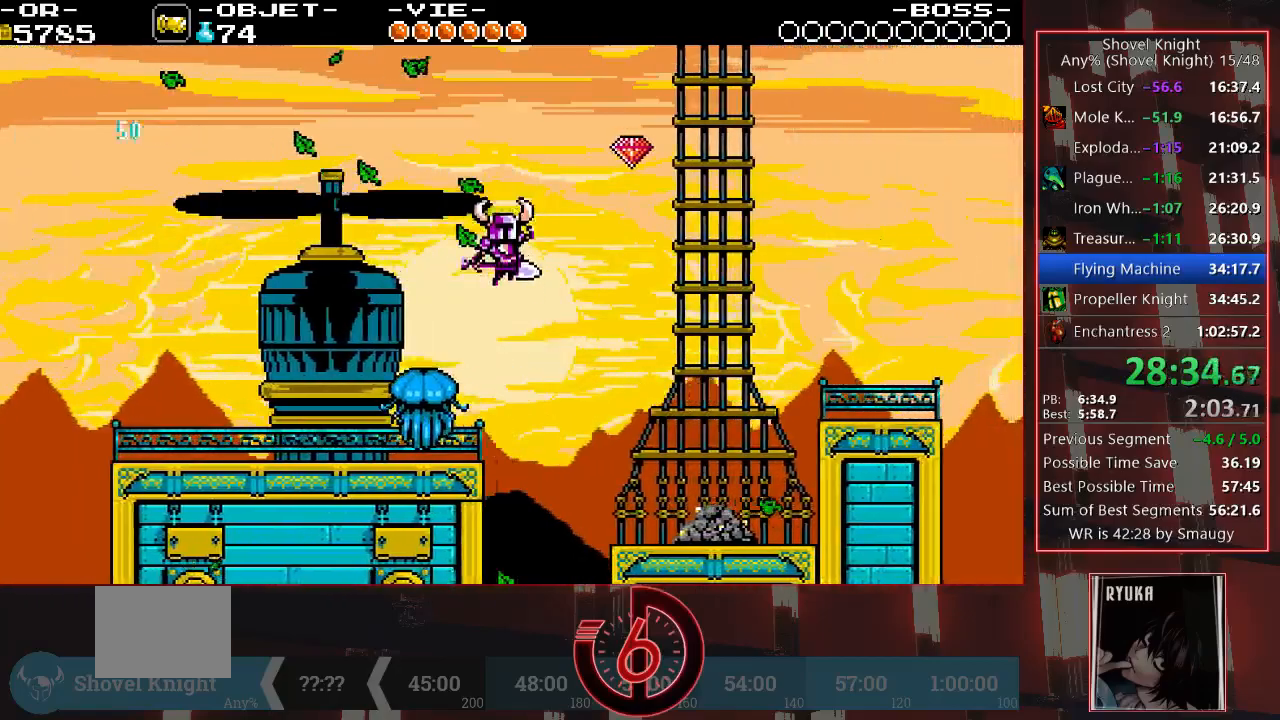
{"buttons": ["CROSS", "DPAD_RIGHT"], "left_stick": "center", "right_stick": "center", "events": [[33, "CROSS", "up"], [500, "CROSS", "down"]]}
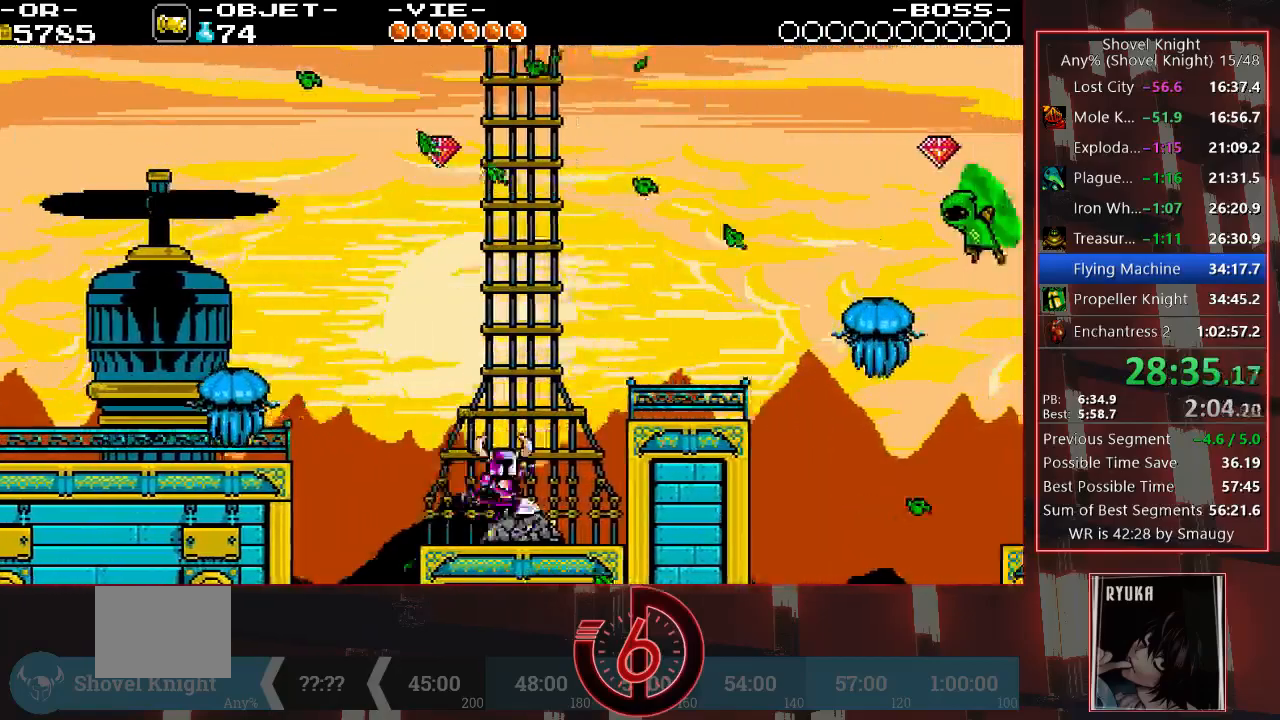
{"buttons": ["DPAD_RIGHT"], "left_stick": "center", "right_stick": "center", "events": [[150, "CROSS", "up"]]}
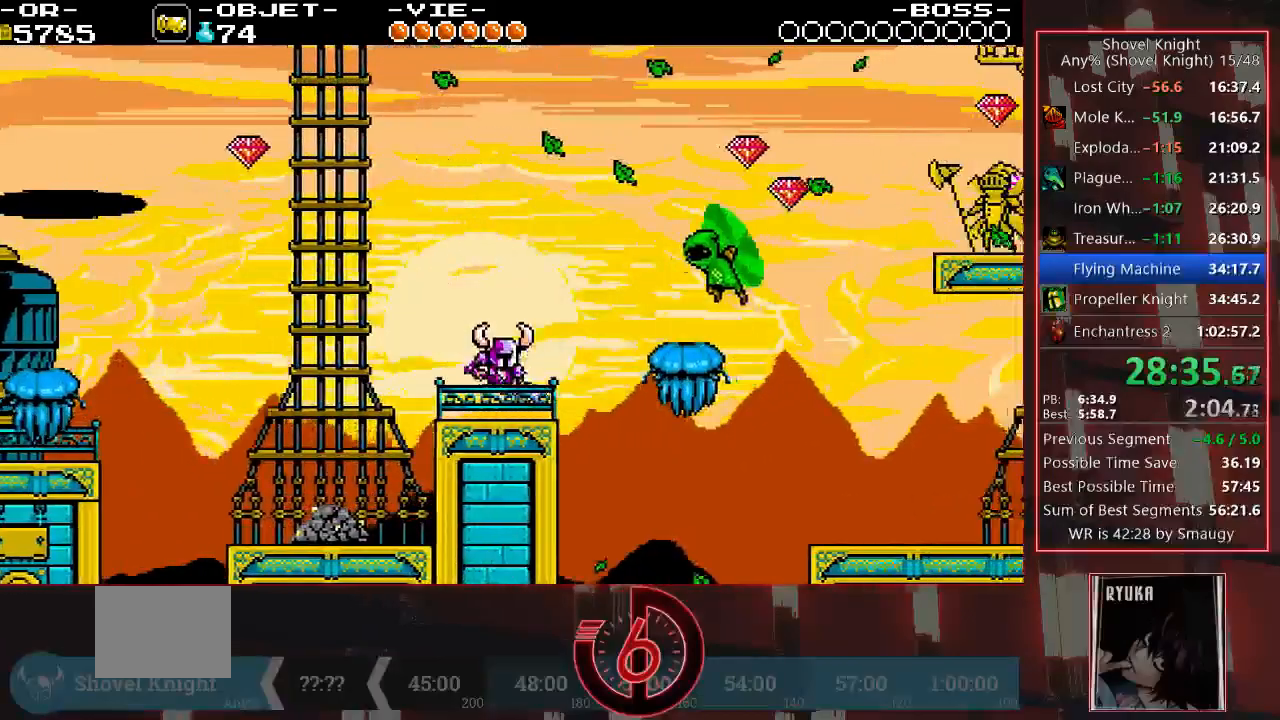
{"buttons": ["DPAD_RIGHT"], "left_stick": "center", "right_stick": "center", "events": [[200, "TRIANGLE", "down"], [400, "TRIANGLE", "up"]]}
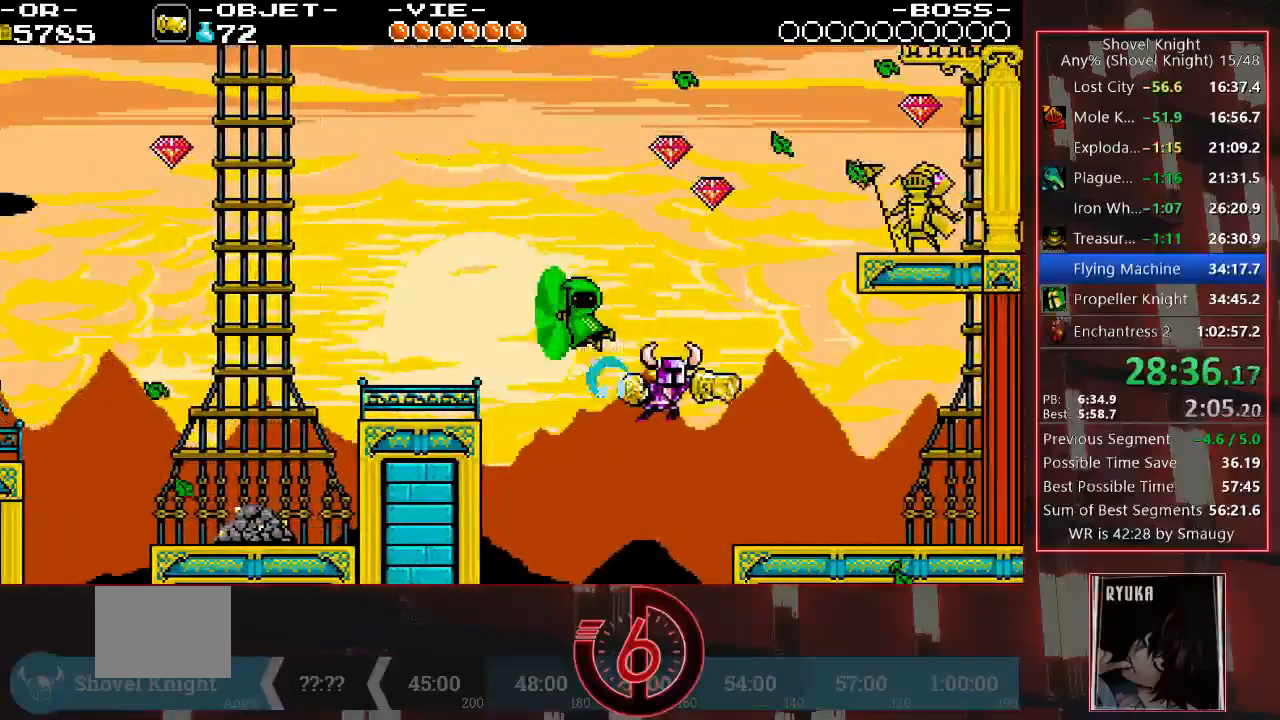
{"buttons": ["DPAD_RIGHT"], "left_stick": "center", "right_stick": "right", "events": [[217, "DPAD_UP", "down"], [317, "right_stick", "right"], [433, "DPAD_UP", "up"]]}